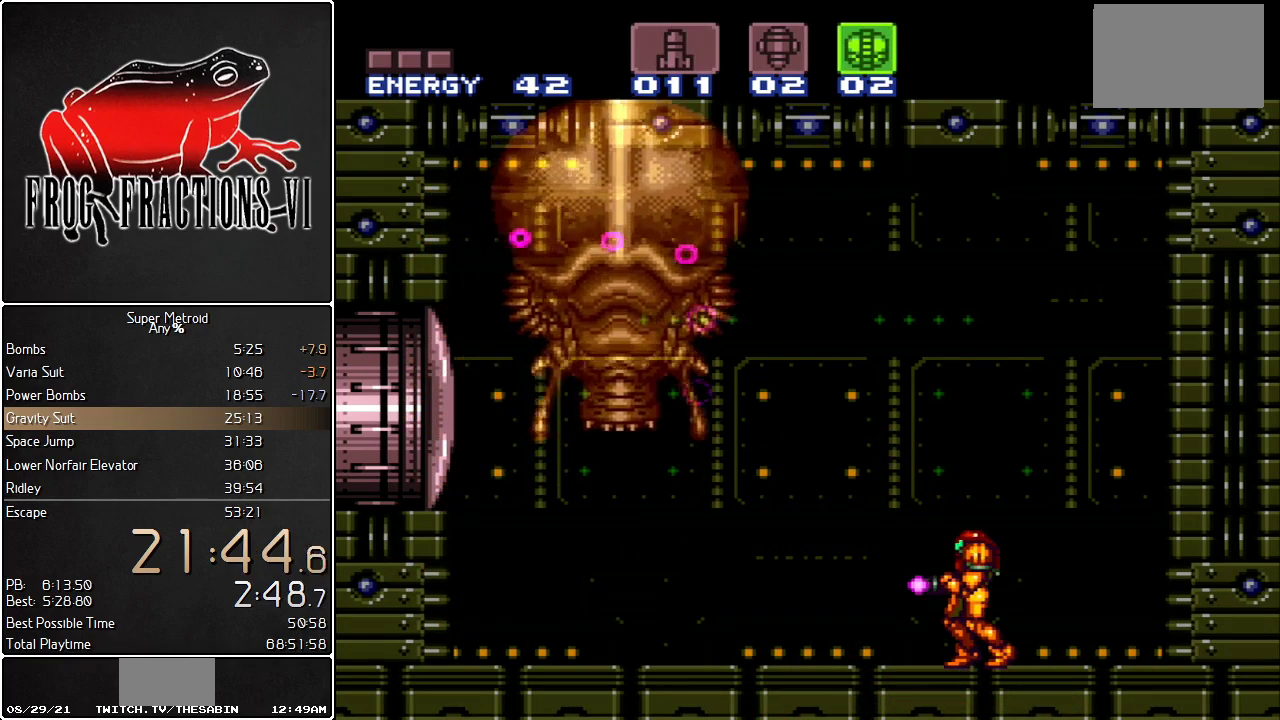
Gameplay with a controller (Nintendo layout); each line is a JSON object with the inputs held at the frame after it. "events" lists button and stick changes between this image and that frame as [ms after this image, input, new state], when the widget could be followed in between. Not read: L3 R3.
{"buttons": ["Y", "L1", "DPAD_LEFT"], "events": [[350, "DPAD_LEFT", "down"]]}
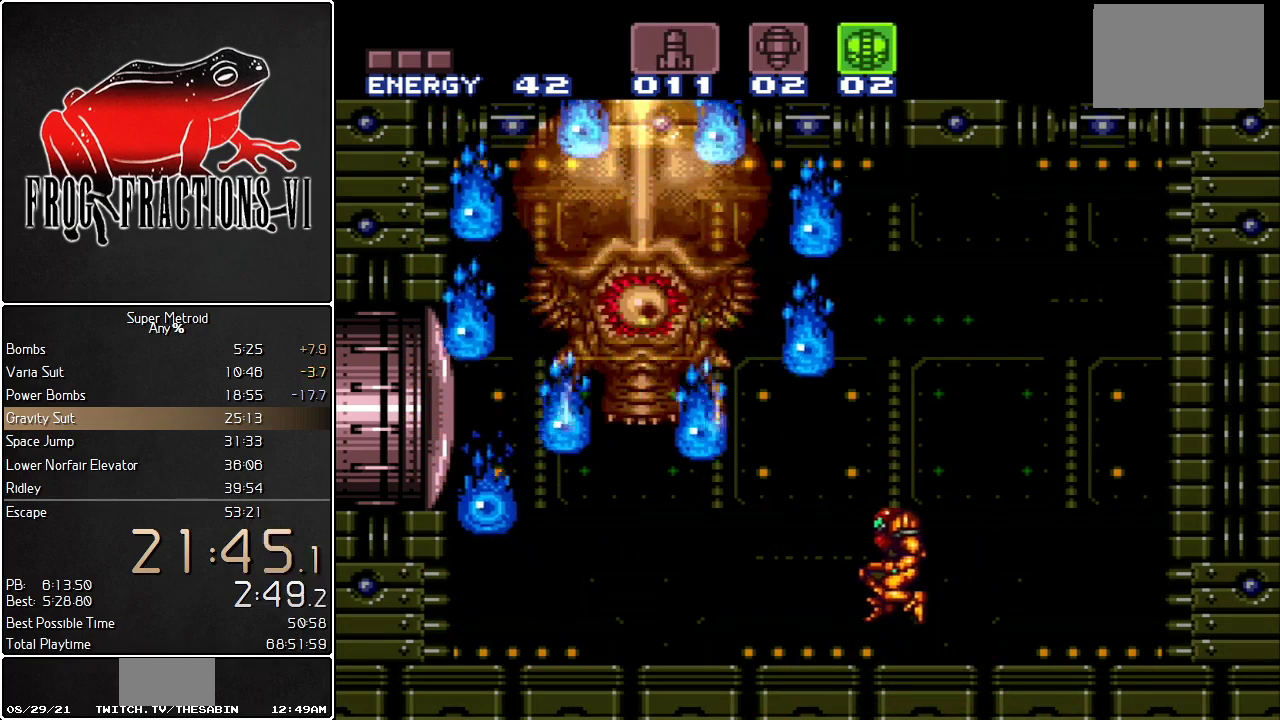
{"buttons": ["Y", "L1", "DPAD_RIGHT"], "events": [[33, "B", "down"], [284, "B", "up"], [284, "Y", "up"], [317, "DPAD_LEFT", "up"], [334, "Y", "down"], [400, "DPAD_RIGHT", "down"]]}
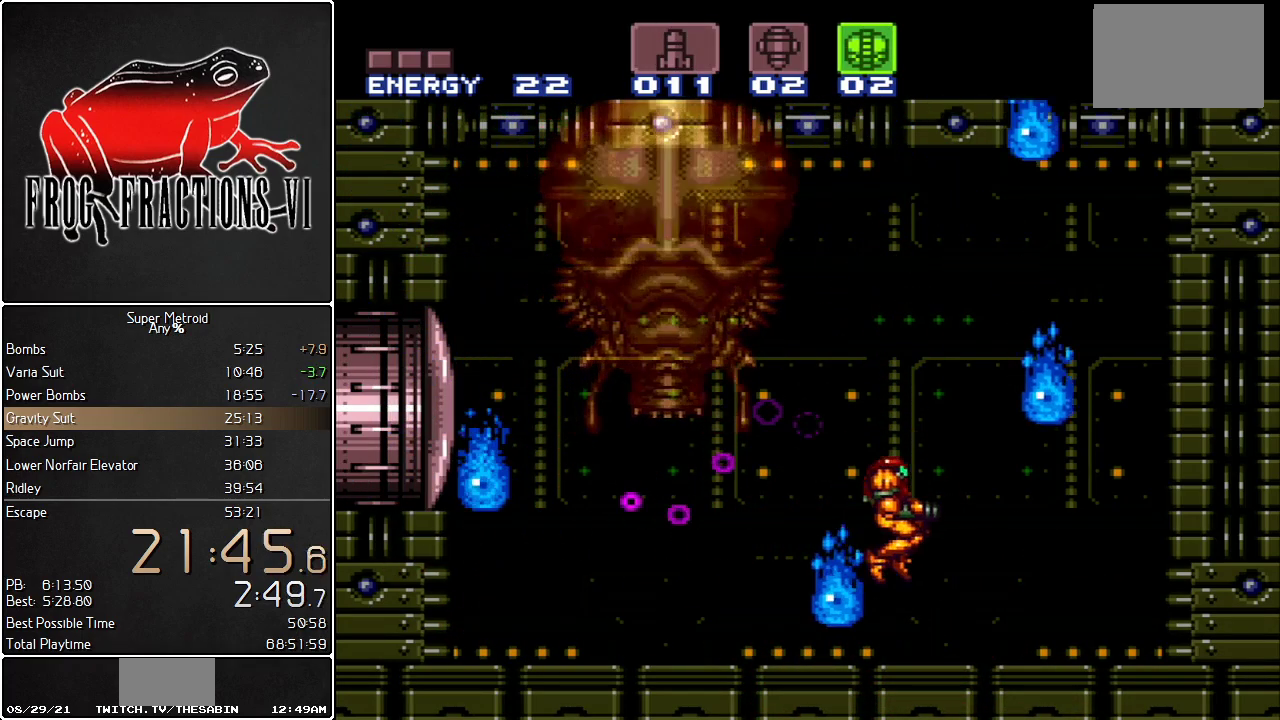
{"buttons": ["L1"], "events": [[133, "DPAD_RIGHT", "up"], [216, "Y", "up"], [283, "Y", "down"], [383, "DPAD_LEFT", "down"], [400, "Y", "up"], [467, "DPAD_LEFT", "up"]]}
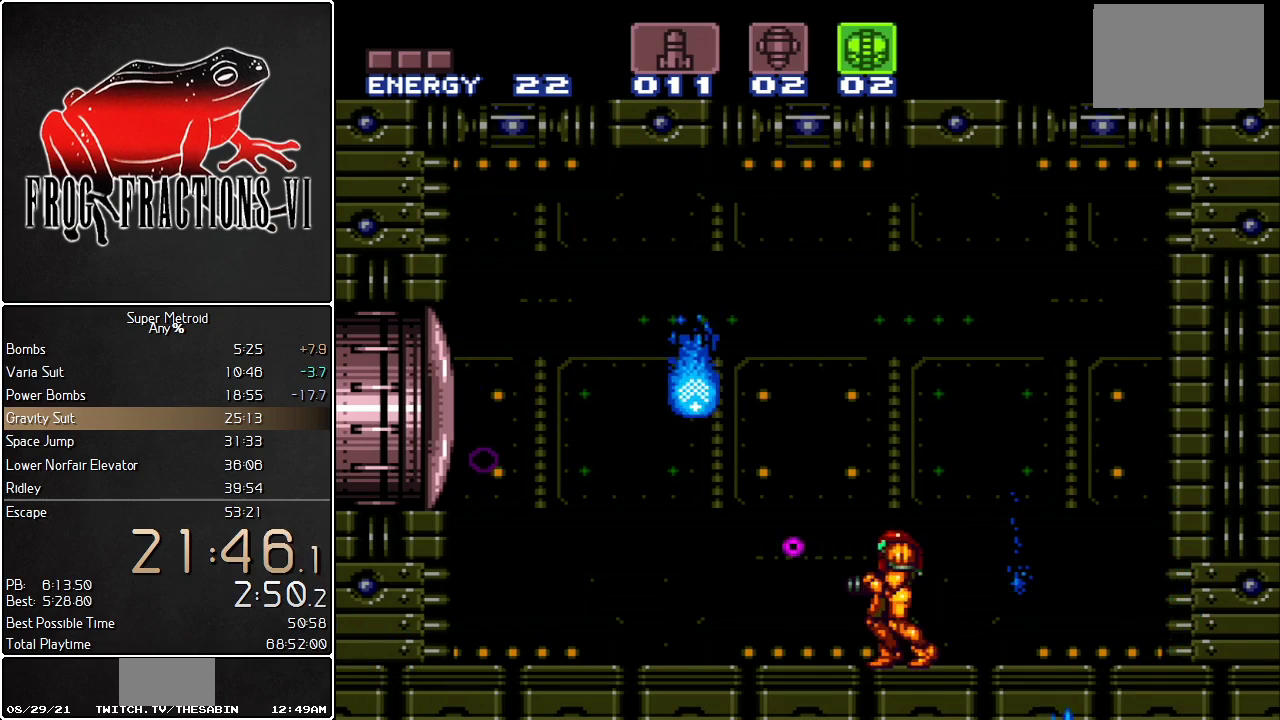
{"buttons": ["L1"], "events": [[217, "Y", "down"], [317, "Y", "up"], [367, "Y", "down"], [434, "Y", "up"]]}
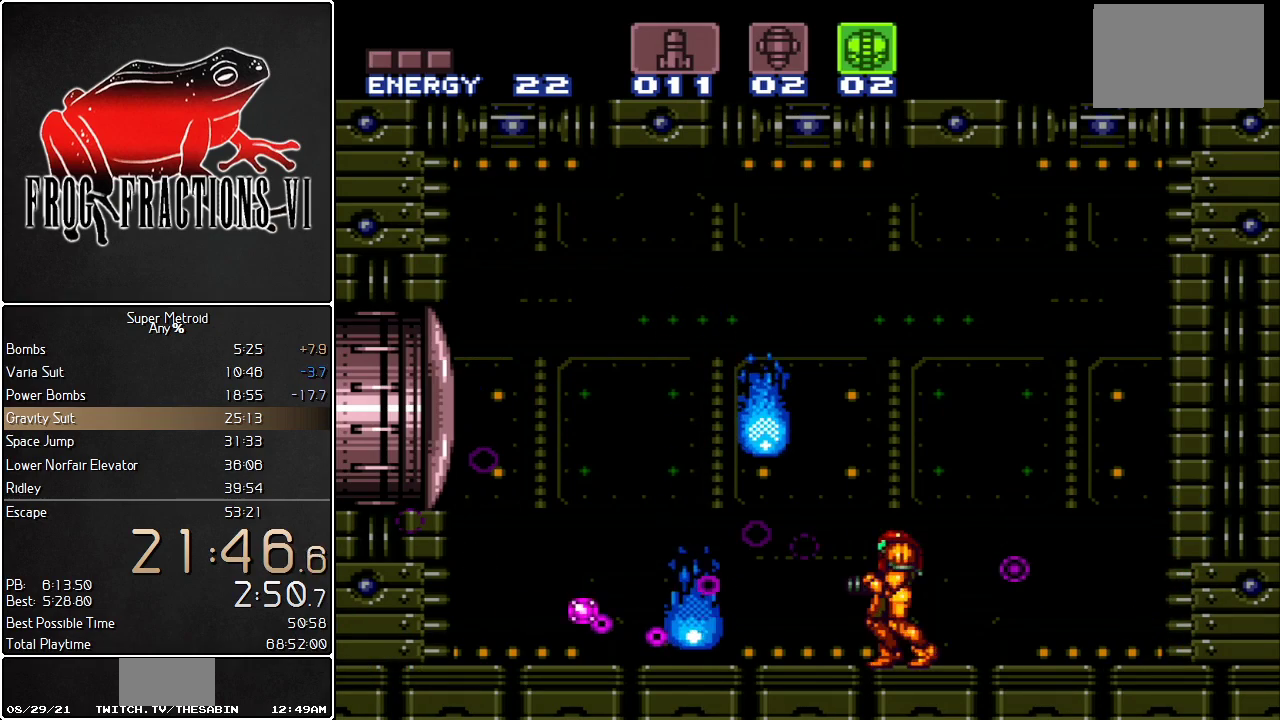
{"buttons": ["L1"], "events": [[133, "Y", "down"], [183, "Y", "up"], [283, "Y", "down"], [433, "Y", "up"]]}
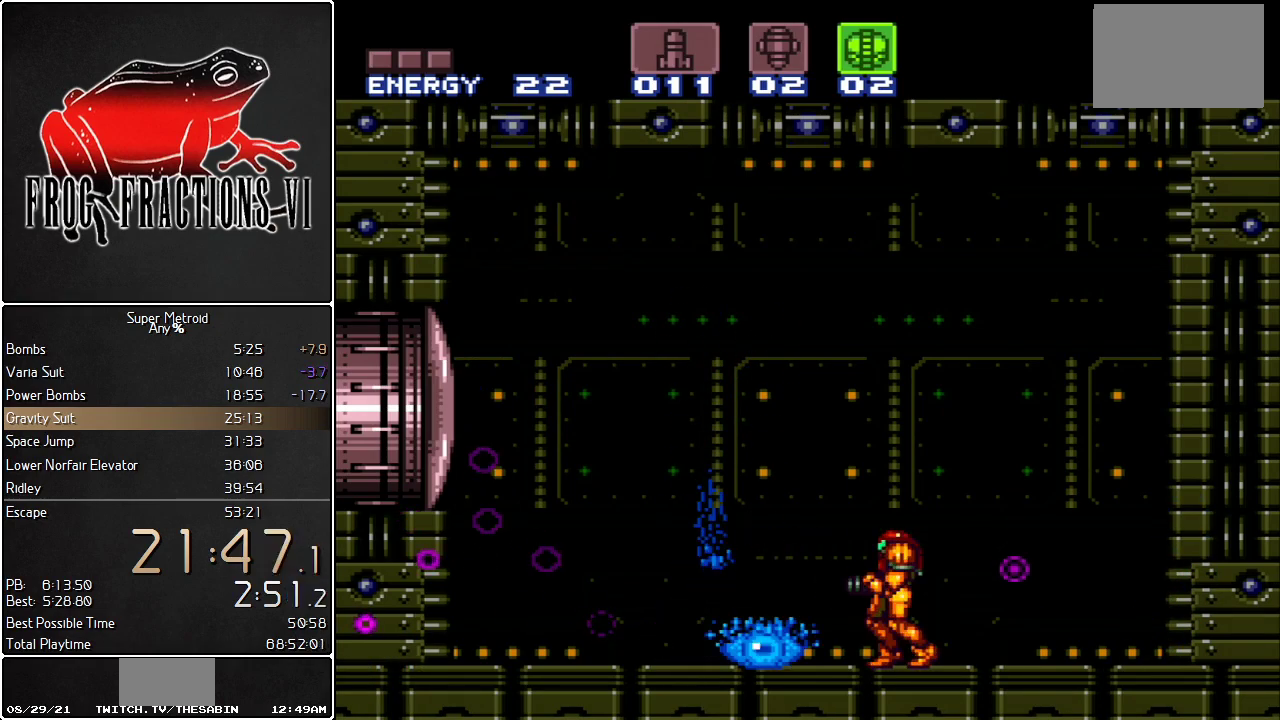
{"buttons": ["L1"], "events": [[150, "Y", "down"], [217, "Y", "up"], [284, "Y", "down"], [350, "Y", "up"], [400, "Y", "down"], [467, "Y", "up"]]}
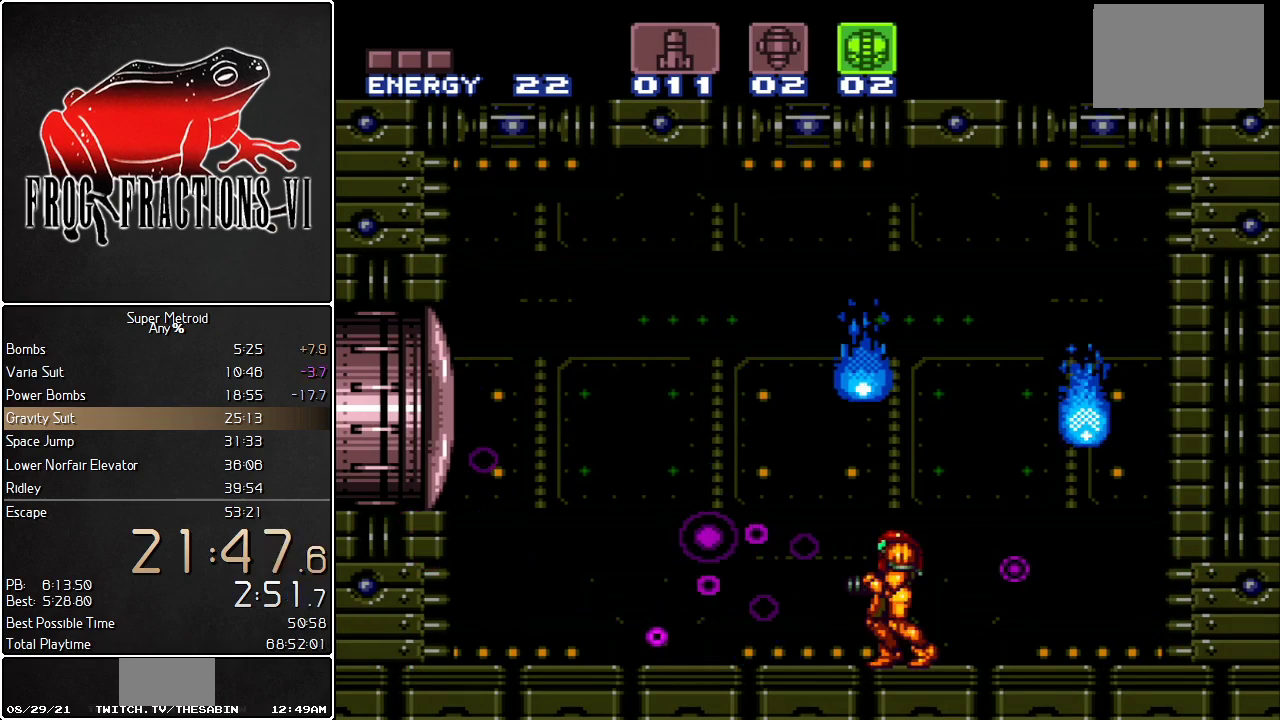
{"buttons": ["L1", "DPAD_RIGHT"], "events": [[33, "Y", "down"], [83, "Y", "up"], [150, "Y", "down"], [216, "Y", "up"], [317, "DPAD_RIGHT", "down"], [400, "Y", "down"], [433, "DPAD_RIGHT", "up"], [467, "Y", "up"], [500, "DPAD_RIGHT", "down"]]}
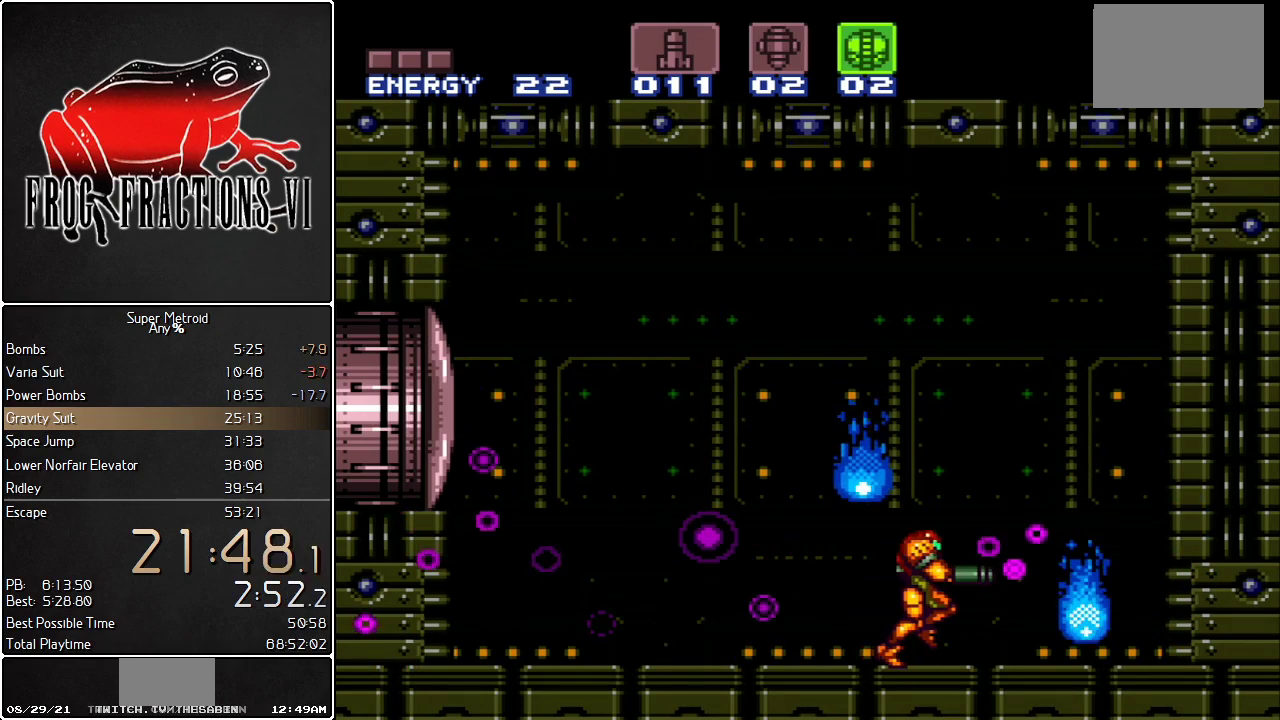
{"buttons": ["L1", "DPAD_LEFT"], "events": [[83, "DPAD_RIGHT", "up"], [184, "DPAD_RIGHT", "down"], [250, "DPAD_RIGHT", "up"], [284, "Y", "down"], [334, "Y", "up"], [400, "Y", "down"], [467, "Y", "up"], [501, "DPAD_LEFT", "down"]]}
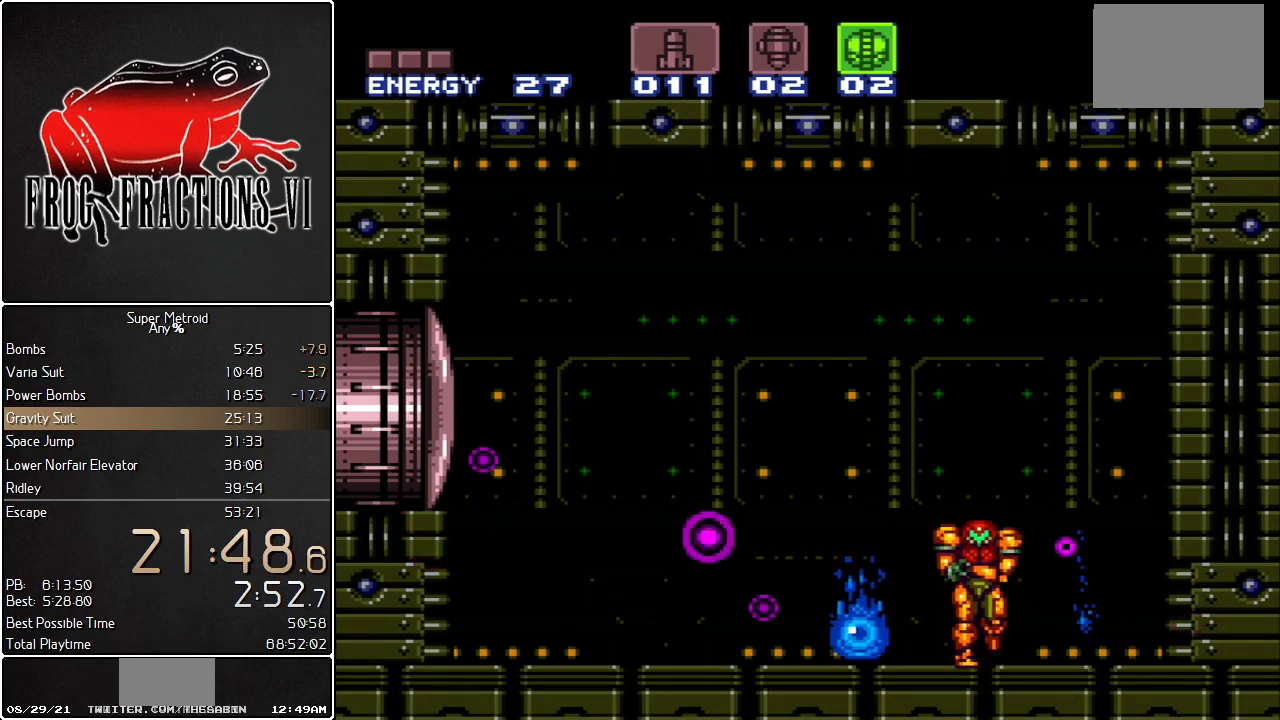
{"buttons": ["B", "L1"], "events": [[66, "DPAD_LEFT", "up"], [183, "Y", "down"], [250, "Y", "up"], [317, "Y", "down"], [383, "Y", "up"], [433, "B", "down"]]}
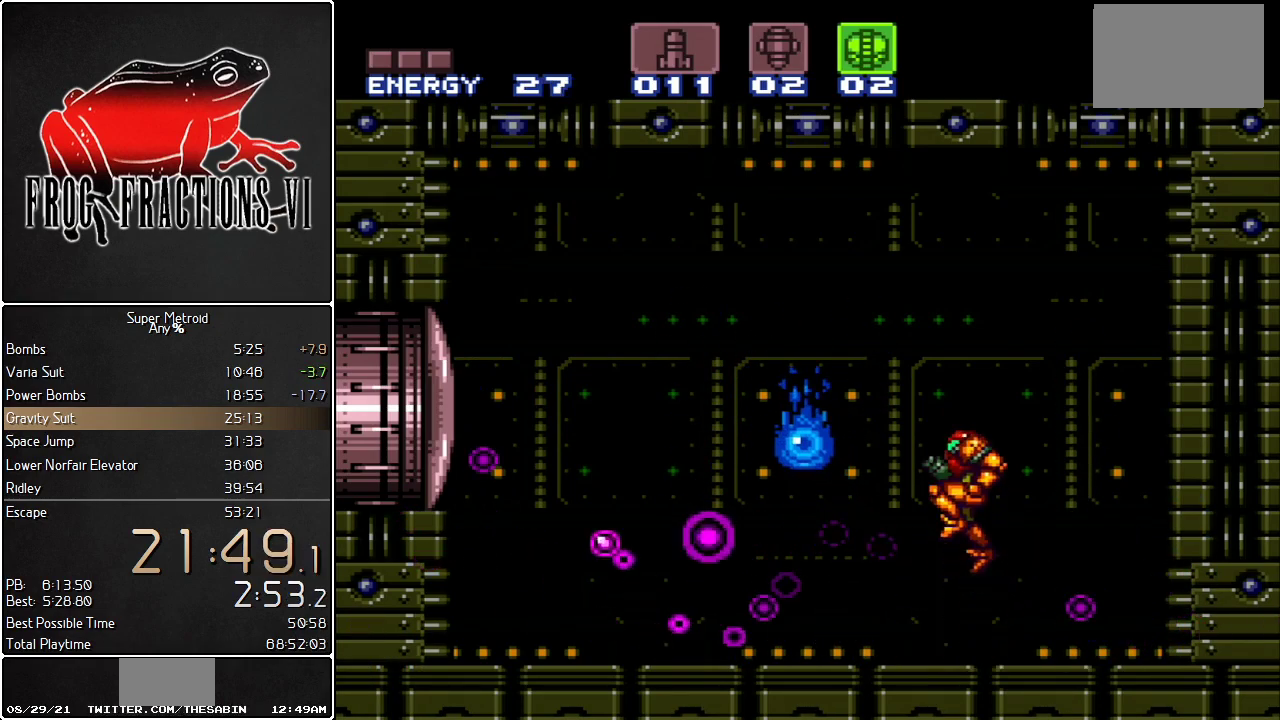
{"buttons": ["Y", "L1"], "events": [[100, "B", "up"], [100, "Y", "down"], [150, "Y", "up"], [217, "Y", "down"], [284, "Y", "up"], [350, "Y", "down"], [400, "Y", "up"], [467, "Y", "down"]]}
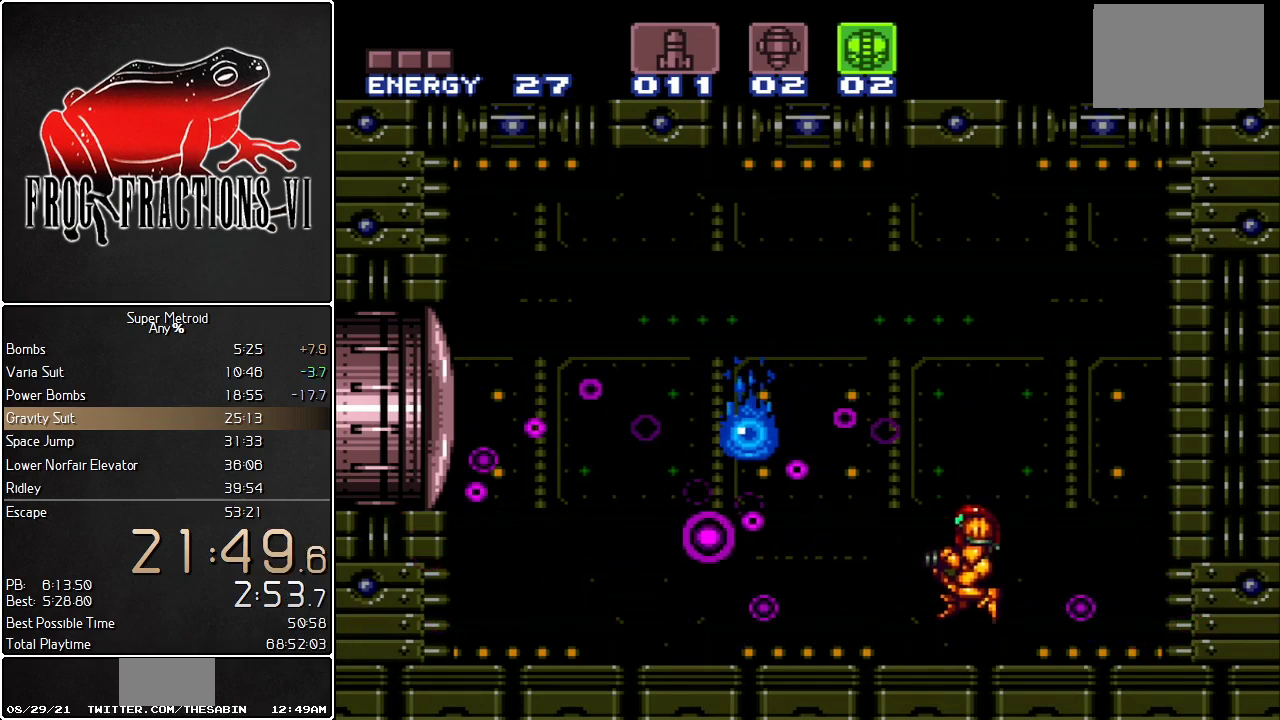
{"buttons": ["L1", "DPAD_RIGHT"], "events": [[33, "Y", "up"], [83, "Y", "down"], [150, "Y", "up"], [400, "DPAD_RIGHT", "down"]]}
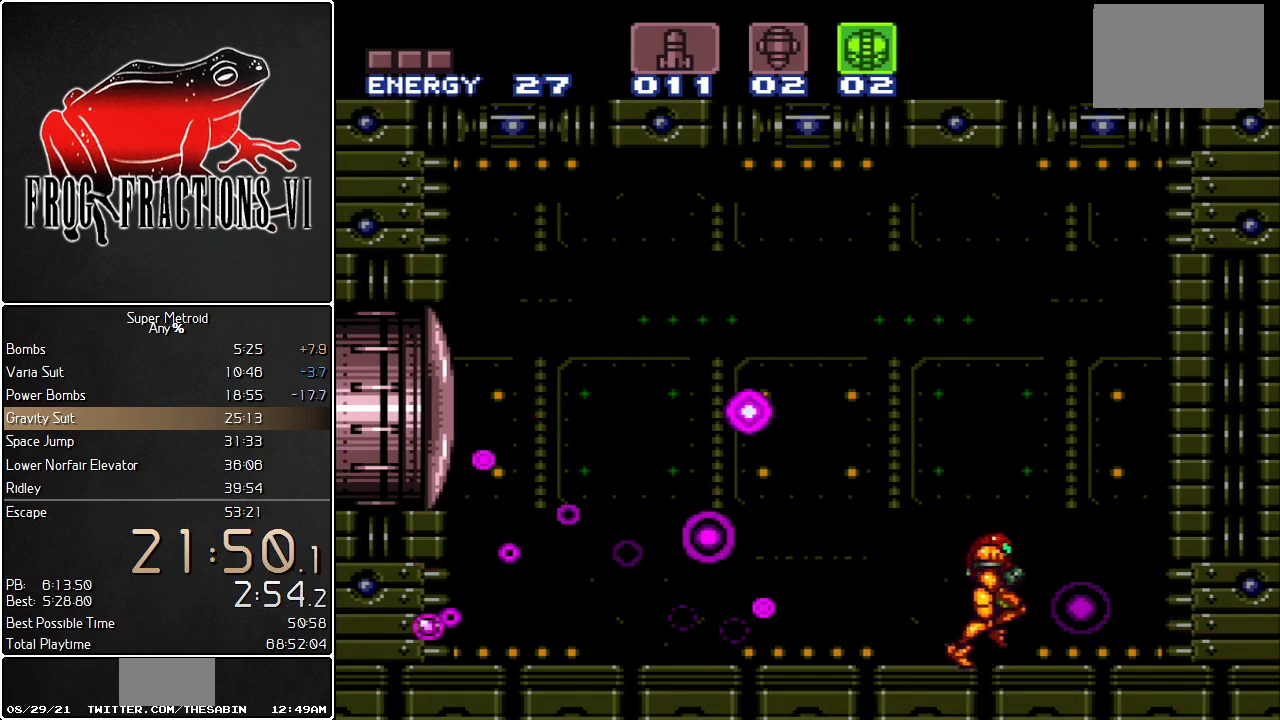
{"buttons": ["L1", "DPAD_LEFT"], "events": [[117, "DPAD_RIGHT", "up"], [184, "DPAD_LEFT", "down"]]}
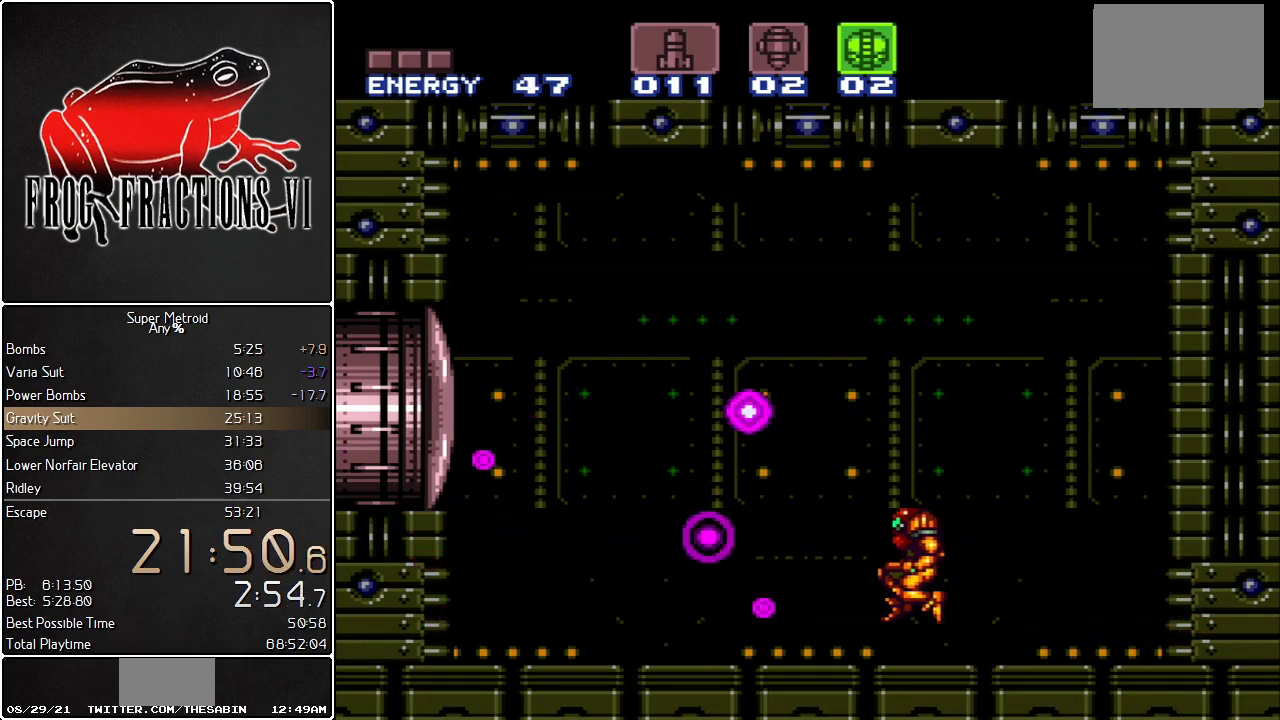
{"buttons": ["L1", "DPAD_RIGHT"], "events": [[33, "B", "down"], [150, "B", "up"], [183, "DPAD_LEFT", "up"], [433, "DPAD_RIGHT", "down"]]}
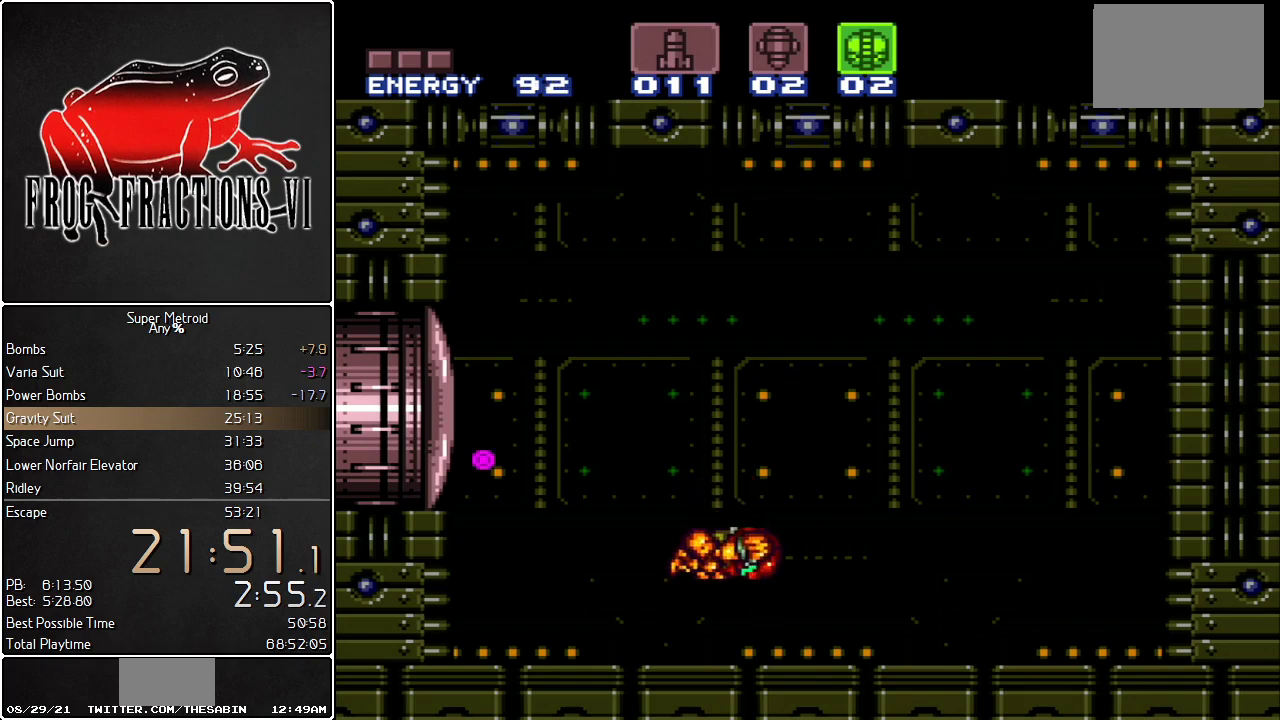
{"buttons": ["Y", "L1", "DPAD_LEFT"], "events": [[400, "DPAD_RIGHT", "up"], [400, "Y", "down"], [501, "DPAD_LEFT", "down"]]}
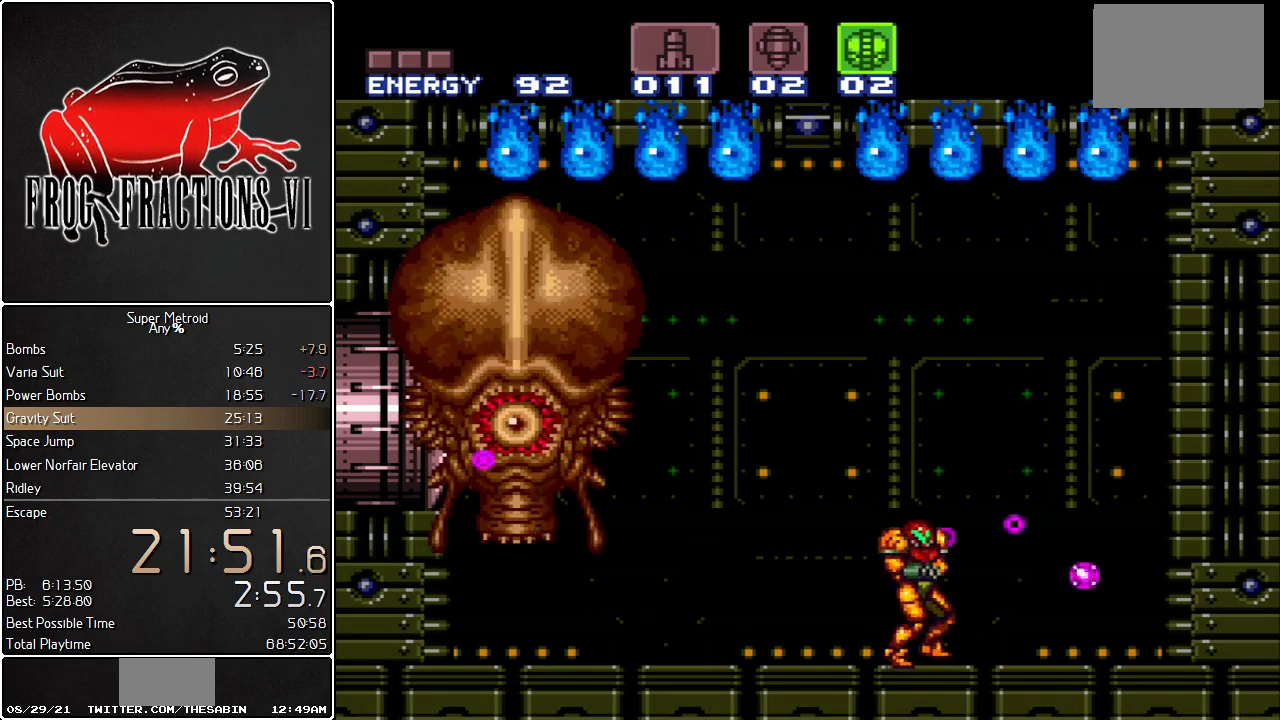
{"buttons": ["Y", "L1"], "events": [[100, "DPAD_LEFT", "up"]]}
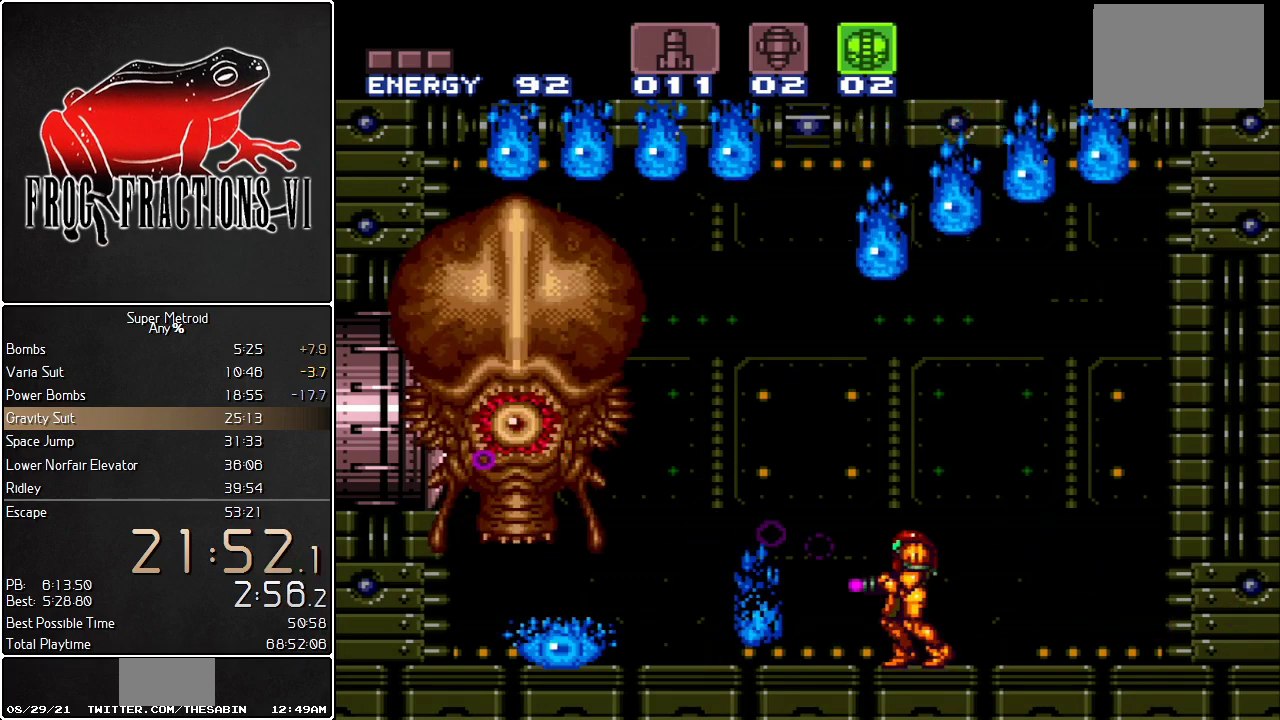
{"buttons": ["L1"], "events": [[67, "Y", "up"], [117, "DPAD_LEFT", "down"], [117, "Y", "down"], [217, "Y", "up"], [317, "DPAD_LEFT", "up"]]}
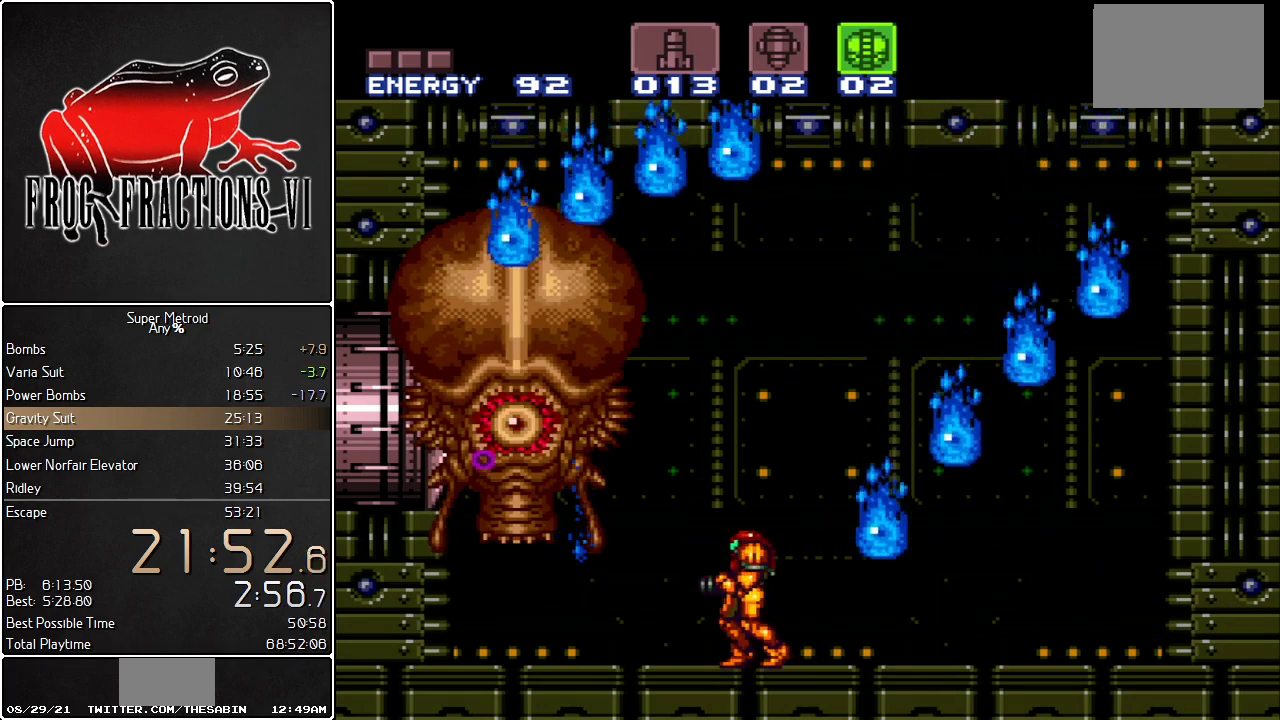
{"buttons": ["L1"], "events": [[100, "DPAD_RIGHT", "down"], [183, "Y", "down"], [216, "DPAD_RIGHT", "up"], [250, "Y", "up"], [317, "Y", "down"], [350, "Y", "up"], [400, "DPAD_RIGHT", "down"], [400, "Y", "down"], [500, "DPAD_RIGHT", "up"], [500, "Y", "up"]]}
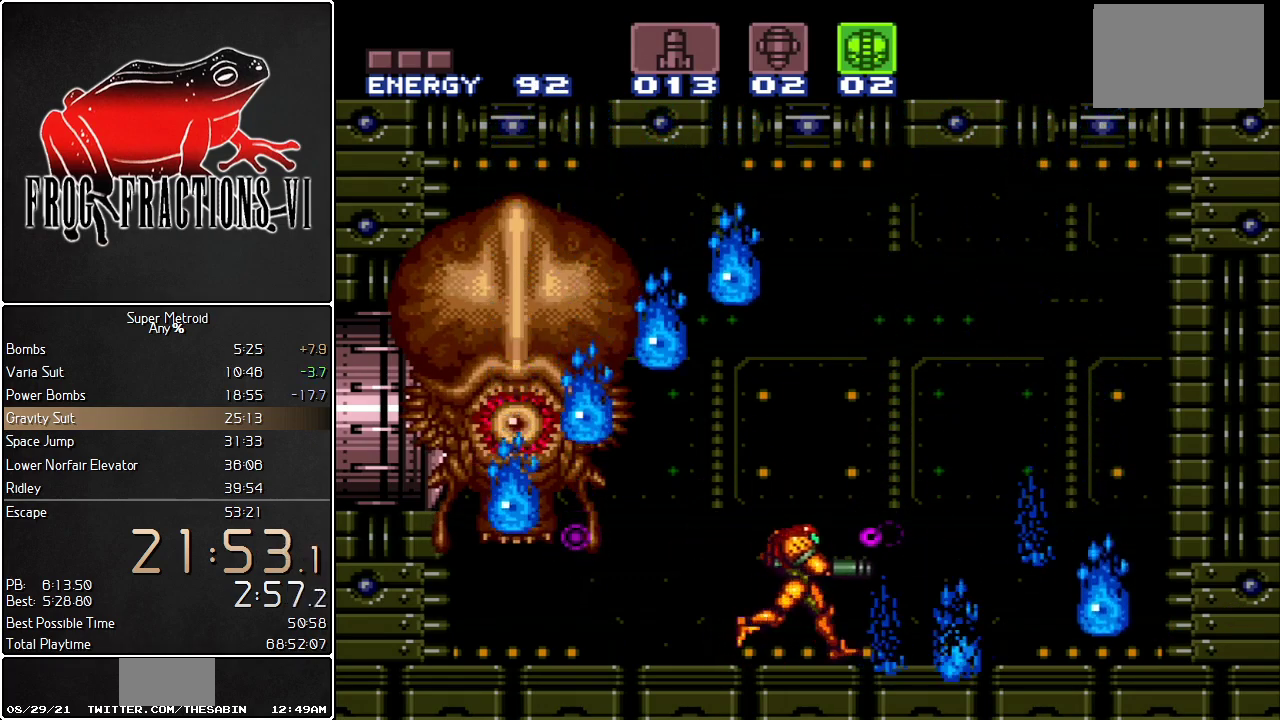
{"buttons": ["Y", "L1", "DPAD_RIGHT"], "events": [[33, "Y", "down"], [100, "Y", "up"], [150, "Y", "down"], [217, "DPAD_RIGHT", "down"], [217, "Y", "up"], [284, "DPAD_RIGHT", "up"], [317, "Y", "down"], [367, "Y", "up"], [400, "DPAD_RIGHT", "down"], [400, "Y", "down"]]}
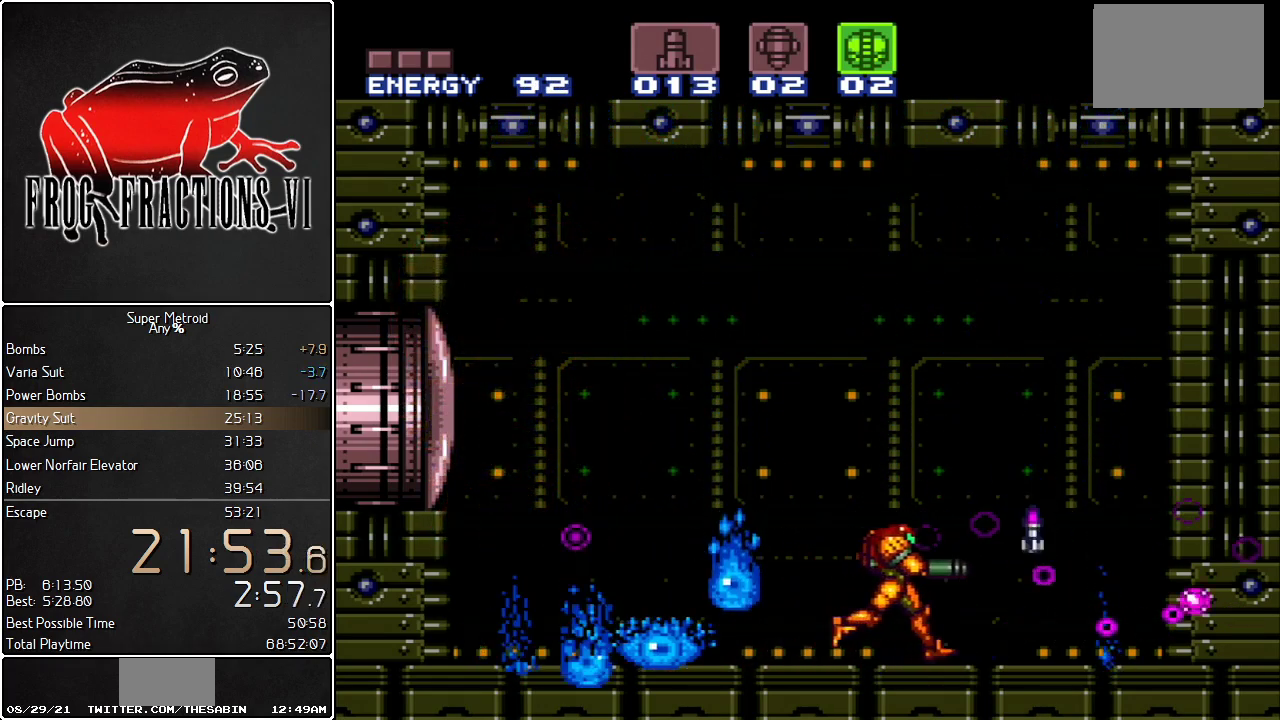
{"buttons": ["Y", "L1"], "events": [[33, "DPAD_RIGHT", "up"], [100, "DPAD_RIGHT", "down"], [216, "DPAD_RIGHT", "up"], [333, "DPAD_LEFT", "down"], [433, "DPAD_LEFT", "up"]]}